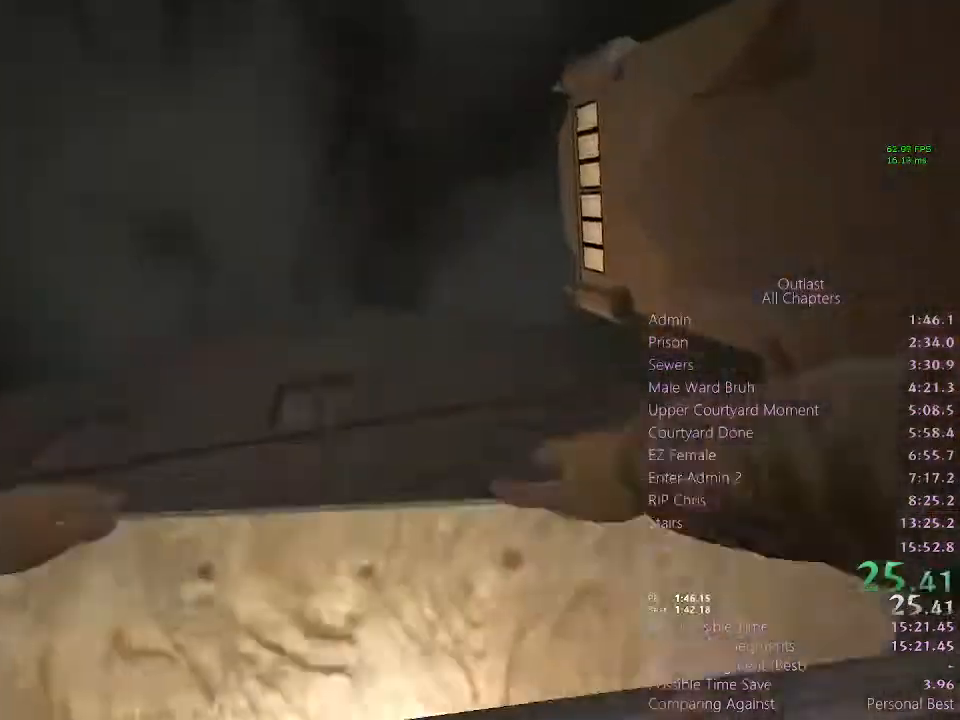
Gameplay with keyboard and mouse; each line is a JSON object with the keys and mouse buttons held at the frame after it. "events" lists presses ("down") and releases ("up") of "1", "2", "3", "4", "5", "a", "alt", "c", "ctrl", "d", "e", "f", "q", "r", "s", "shift", "space", "tab", "v", "w", "x", "z", "mouse_left", "mouse_middle", "mouse_right", "mouse_wheel_up" and "mouse_wheel_down" between this image and that frame as [ms after this image, input, new state], when the widget could be followed in between. "mouse_left", "mouse_middle", "mouse_right", "mouse_wheel_up", "mouse_wheel_down" = the "left", "middle", "right", "wheel_up", "wheel_down" buttons of the "mouse" list. No other keys are recorded. Mouse movement is not recorded.
{"keys": ["shift", "w"], "mouse": [], "events": [[67, "space", "up"], [133, "space", "down"], [167, "space", "up"], [233, "space", "down"], [267, "space", "up"], [300, "space", "down"], [400, "space", "up"]]}
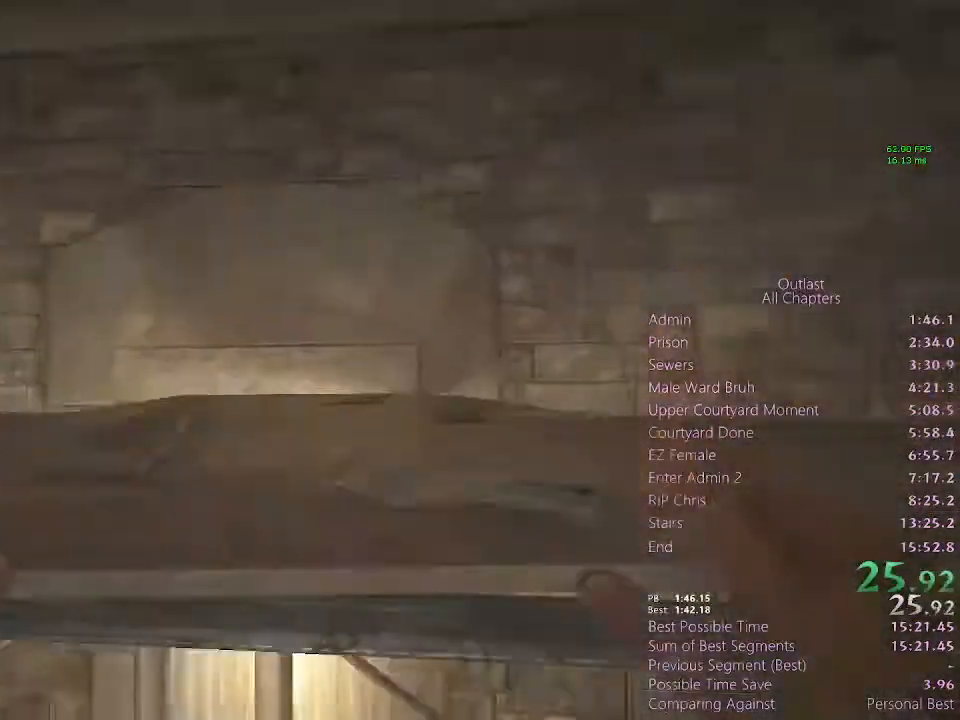
{"keys": ["shift", "w"], "mouse": [], "events": []}
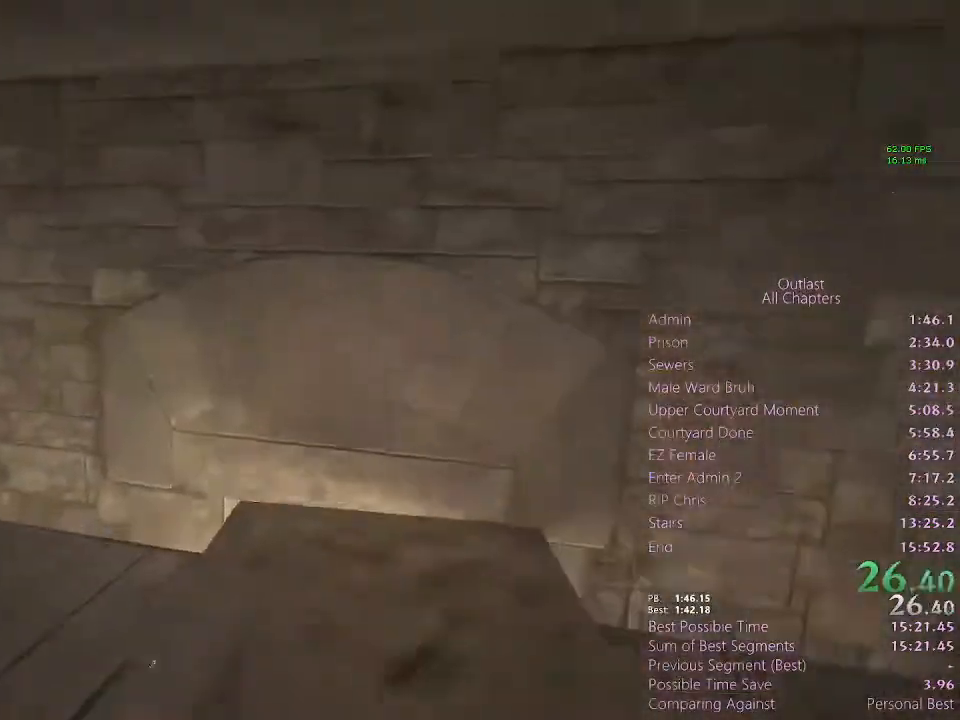
{"keys": ["shift", "w"], "mouse": [], "events": [[67, "a", "down"], [200, "a", "up"]]}
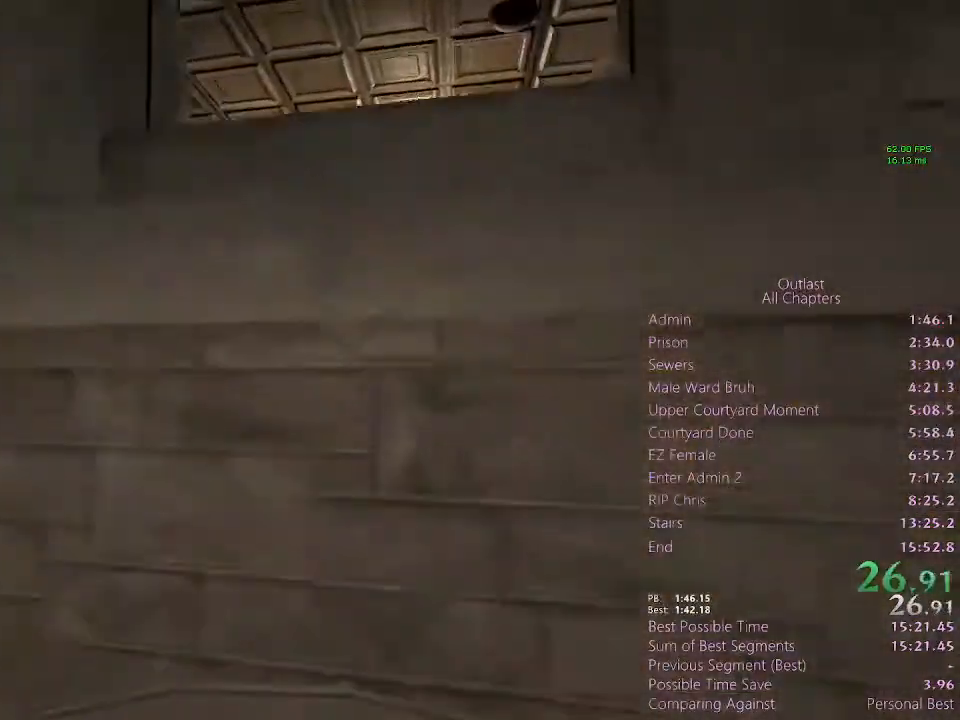
{"keys": ["a", "shift", "space", "w"], "mouse": [], "events": [[167, "space", "down"], [200, "space", "up"], [300, "space", "down"], [367, "space", "up"], [400, "space", "down"], [500, "a", "down"]]}
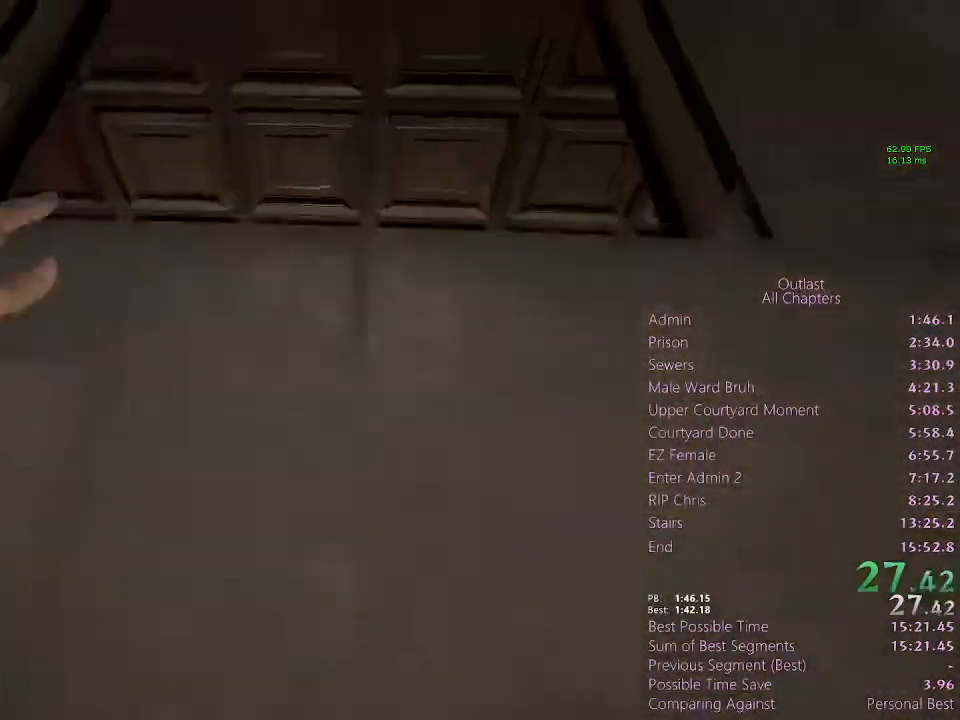
{"keys": ["a", "c", "s", "shift"], "mouse": [], "events": [[67, "space", "up"], [200, "w", "up"], [333, "c", "down"], [333, "s", "down"]]}
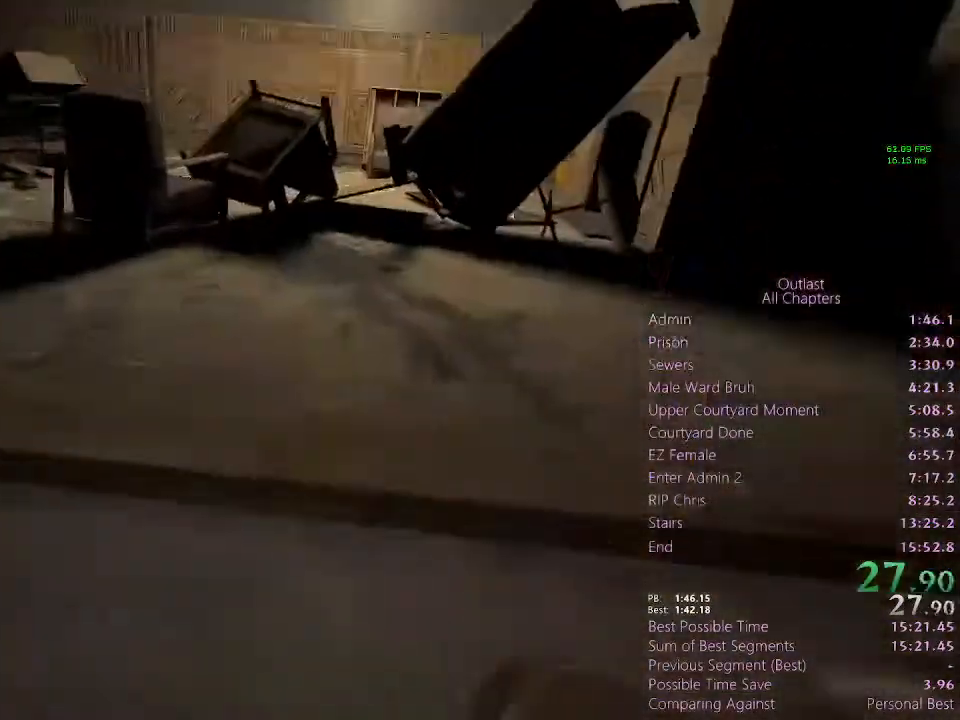
{"keys": ["a", "c", "s", "shift"], "mouse": [], "events": []}
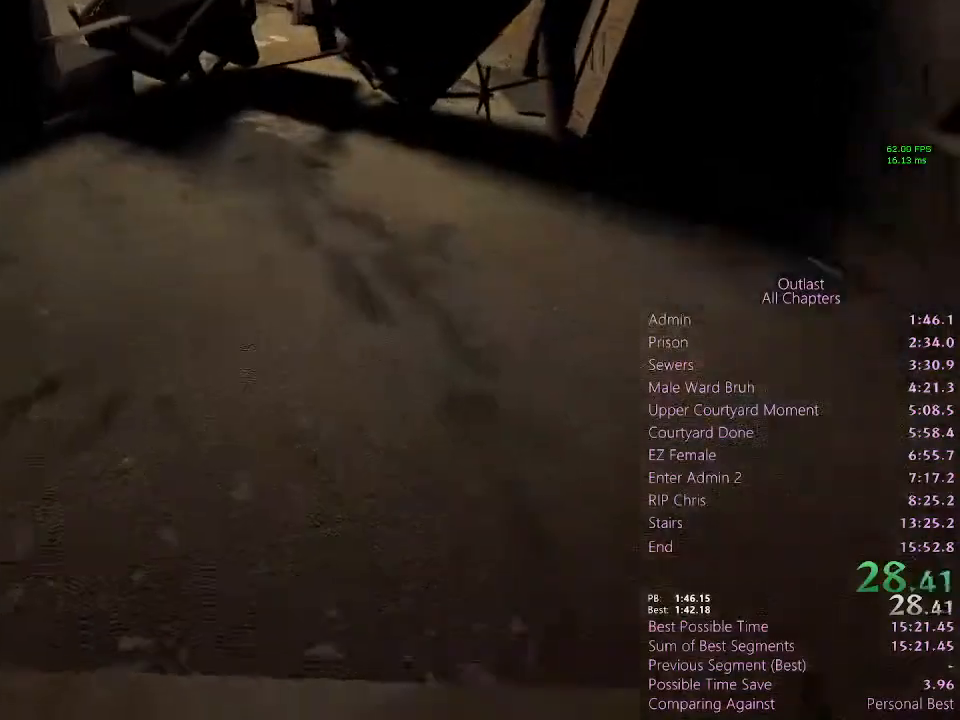
{"keys": ["a", "c", "s", "shift"], "mouse": [], "events": []}
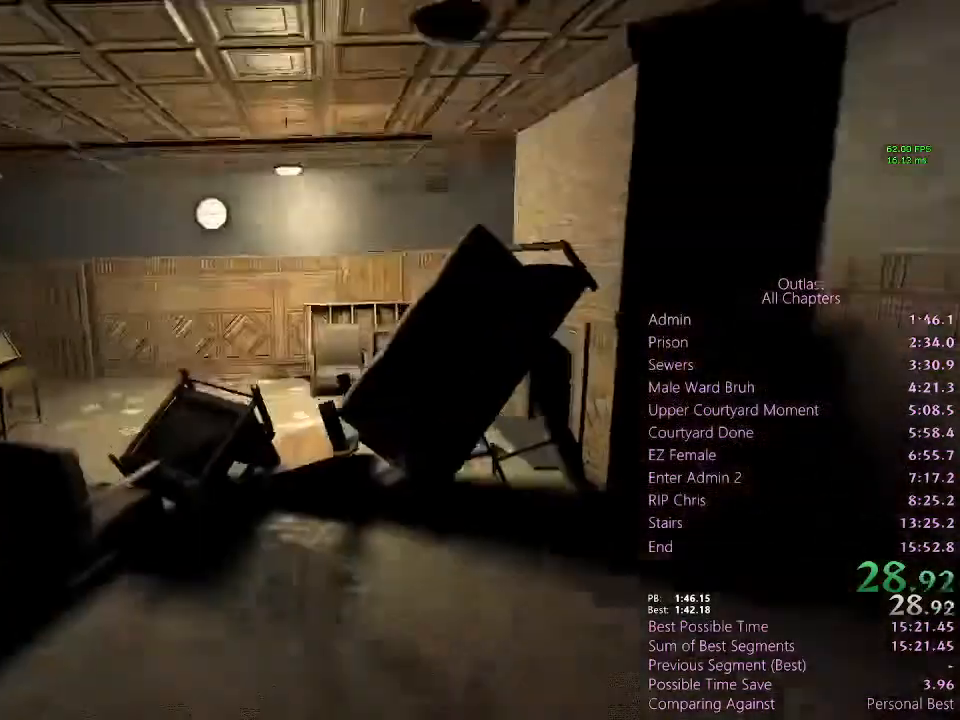
{"keys": ["a", "c", "s", "shift"], "mouse": [], "events": []}
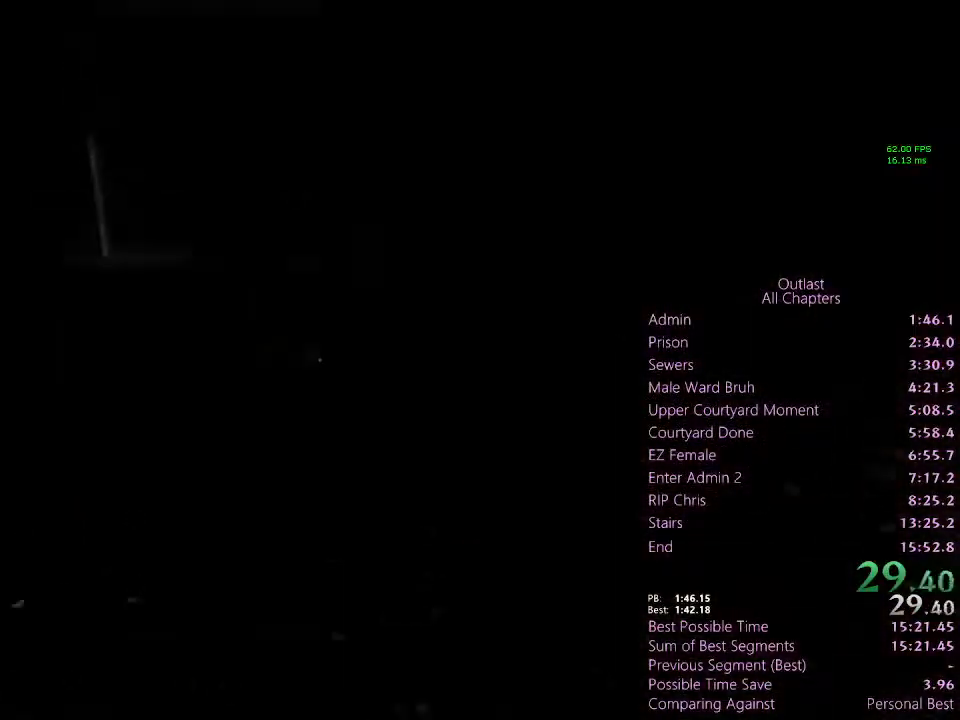
{"keys": ["a", "c", "s", "shift"], "mouse": [], "events": []}
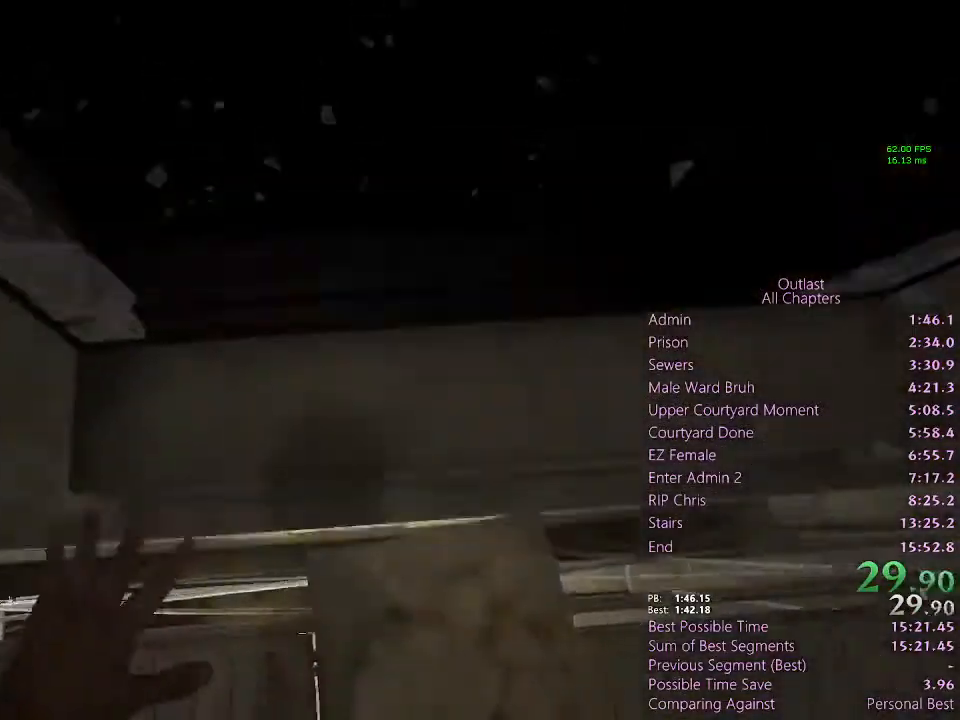
{"keys": ["d", "shift"], "mouse": [], "events": [[133, "c", "up"], [167, "s", "up"], [267, "a", "up"], [267, "d", "down"], [333, "space", "down"], [433, "space", "up"]]}
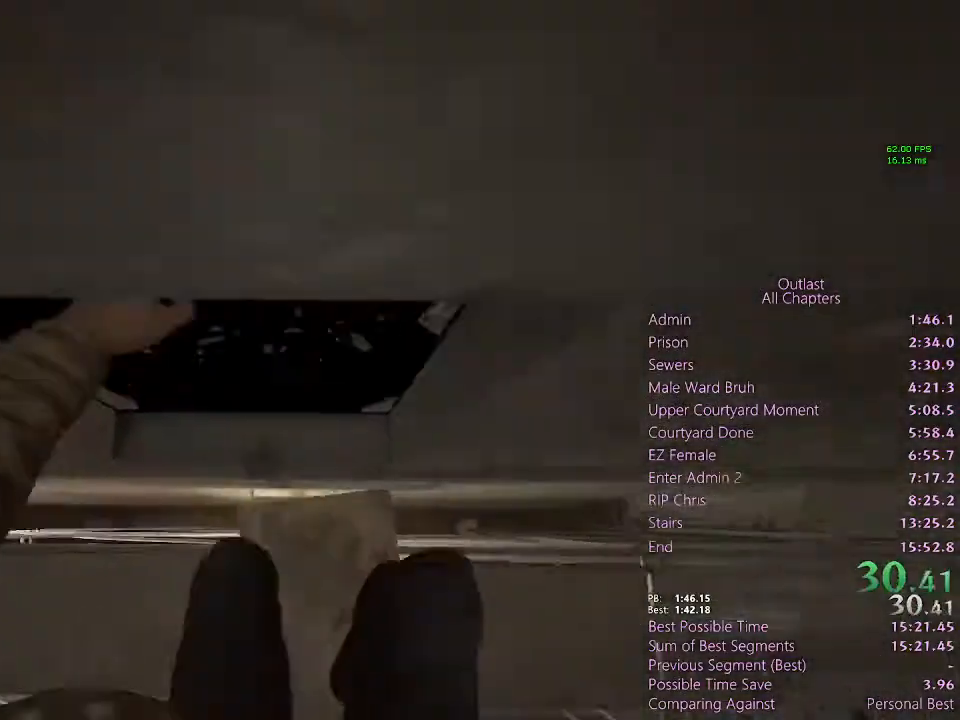
{"keys": ["shift", "w"], "mouse": [], "events": [[33, "w", "down"], [133, "d", "up"]]}
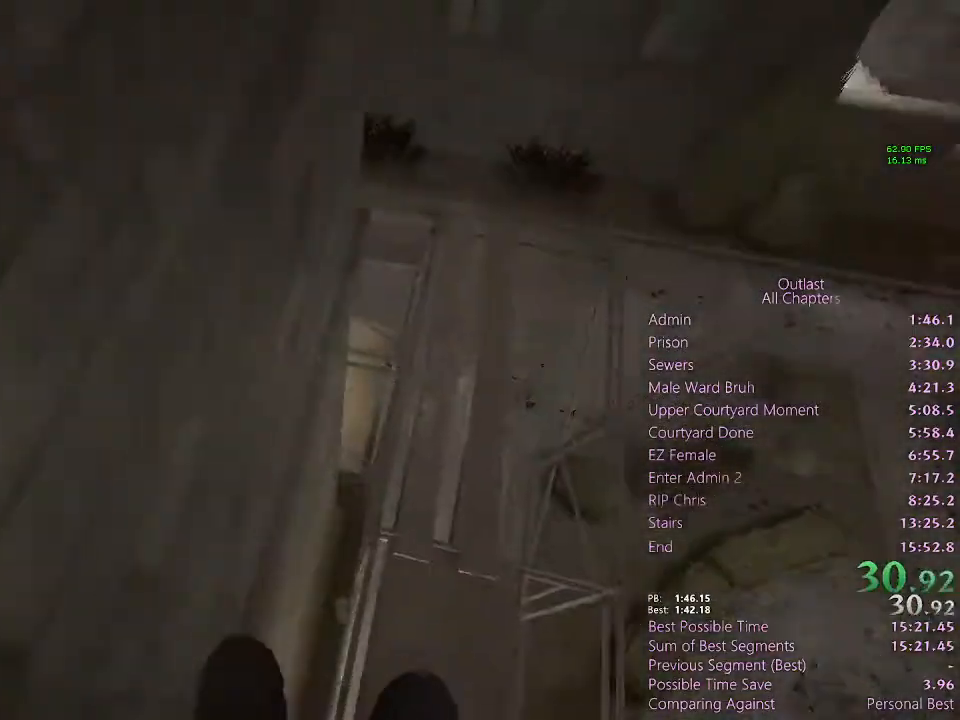
{"keys": ["shift", "w"], "mouse": [], "events": []}
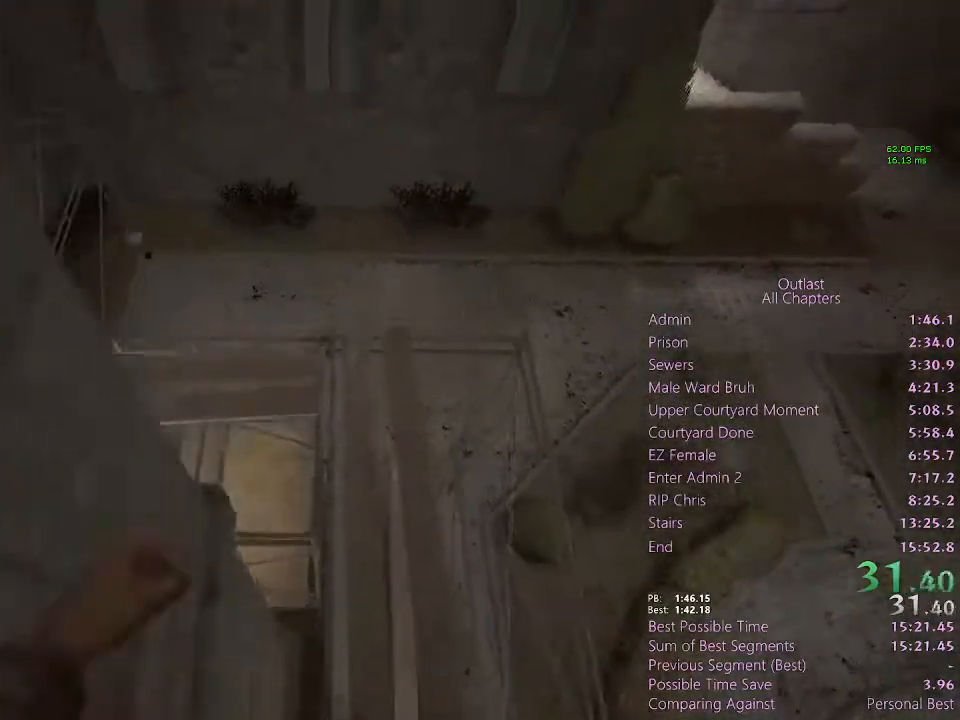
{"keys": ["shift", "w"], "mouse": [], "events": [[133, "space", "down"], [267, "space", "up"]]}
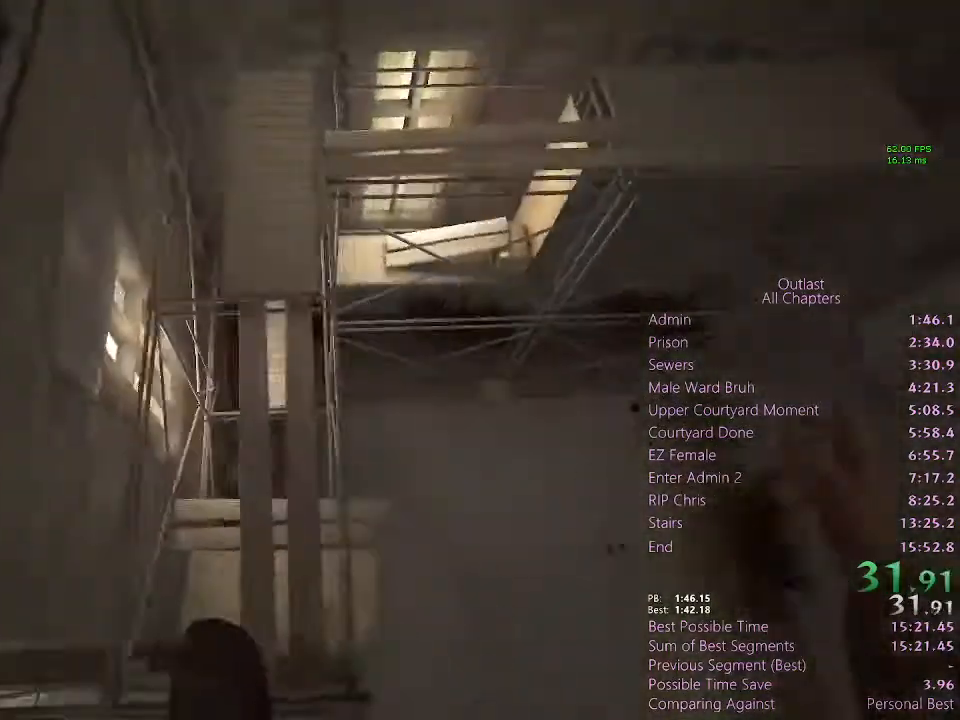
{"keys": ["shift", "w"], "mouse": [], "events": [[100, "a", "down"], [233, "a", "up"]]}
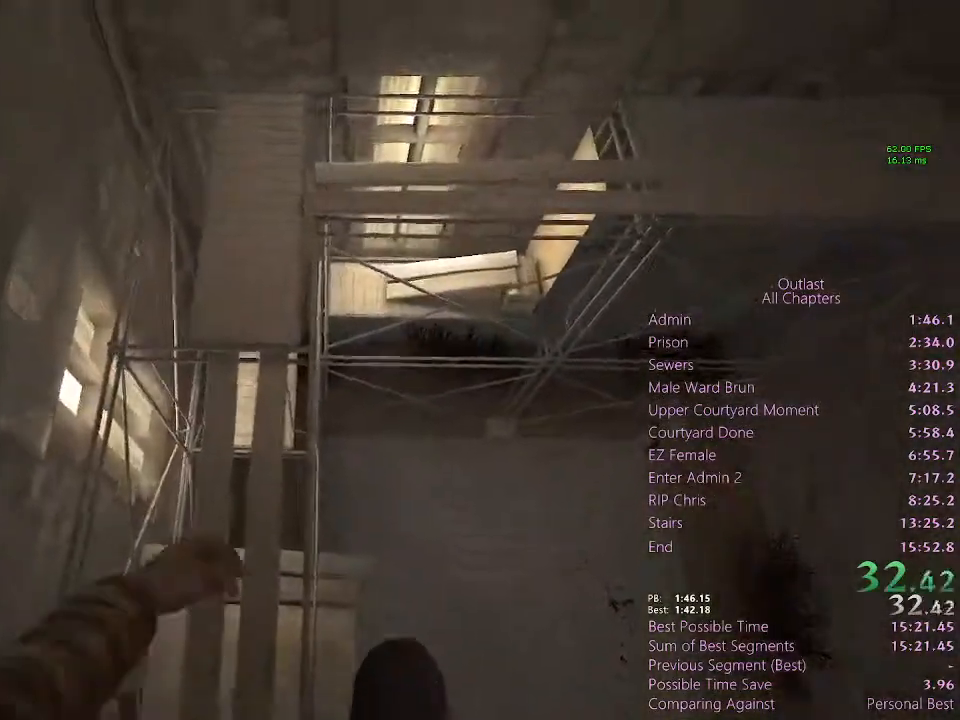
{"keys": ["d", "shift", "space", "w"], "mouse": [], "events": [[400, "d", "down"], [400, "space", "down"]]}
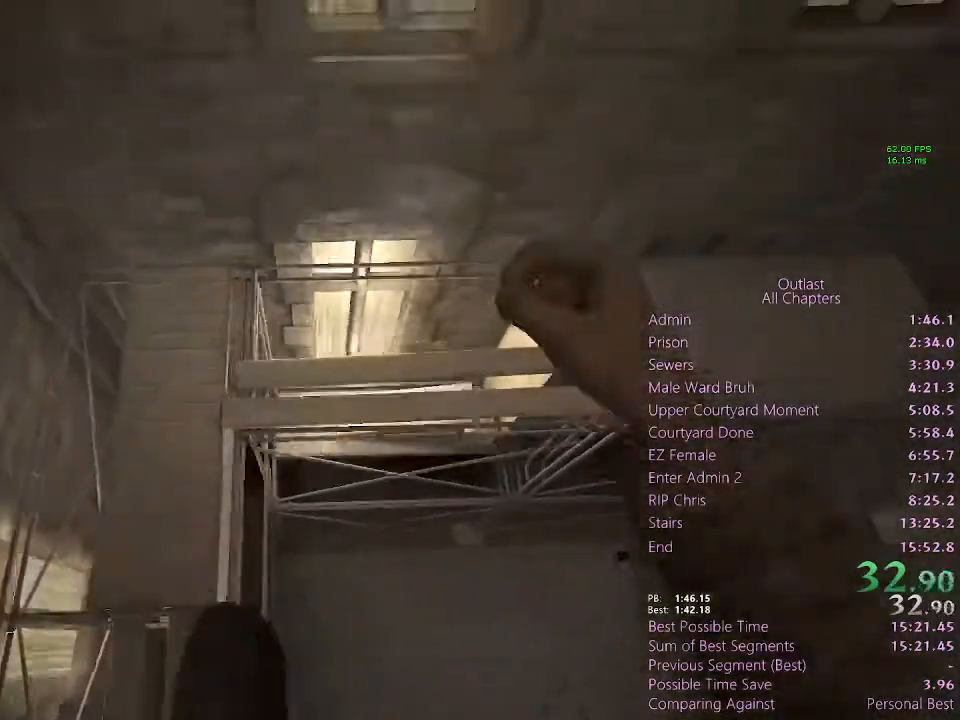
{"keys": ["shift", "w"], "mouse": [], "events": [[367, "d", "up"], [367, "space", "up"]]}
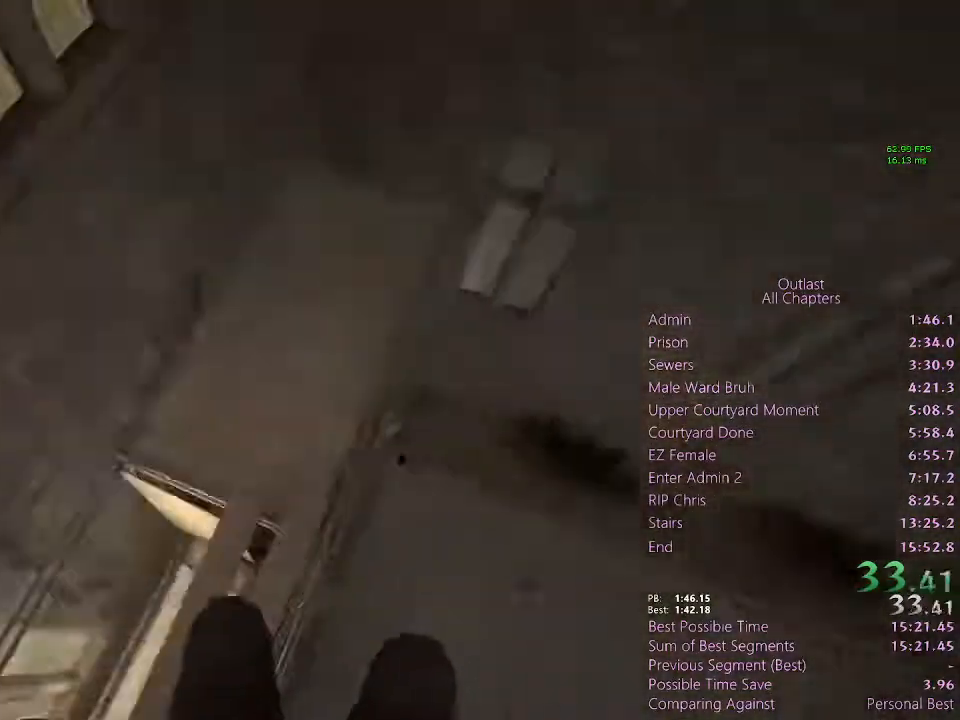
{"keys": ["shift", "w"], "mouse": [], "events": []}
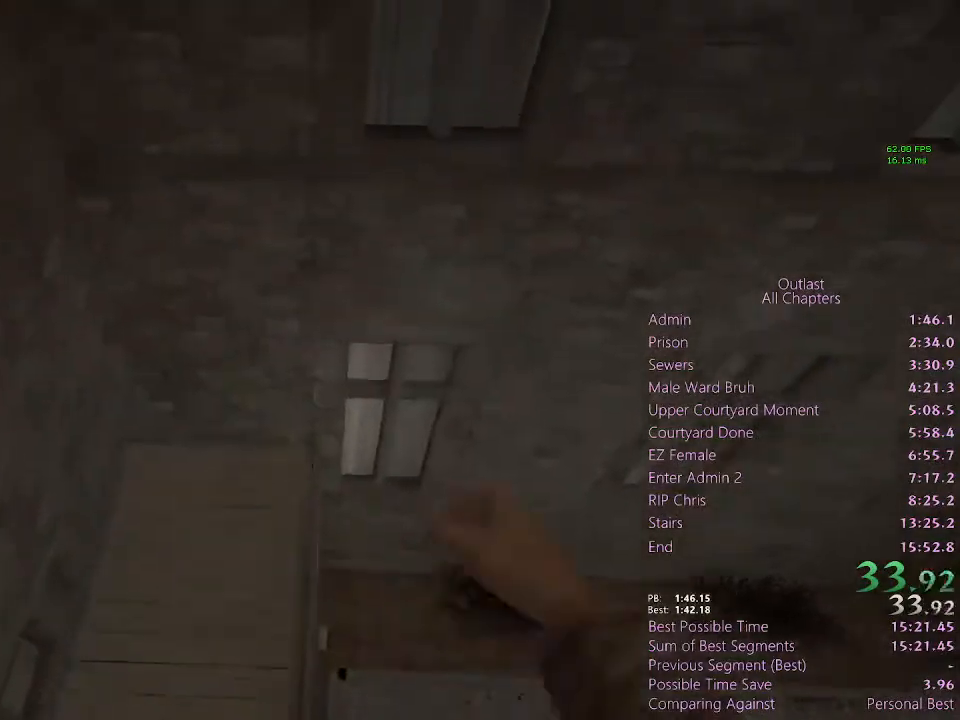
{"keys": ["shift", "w"], "mouse": [], "events": []}
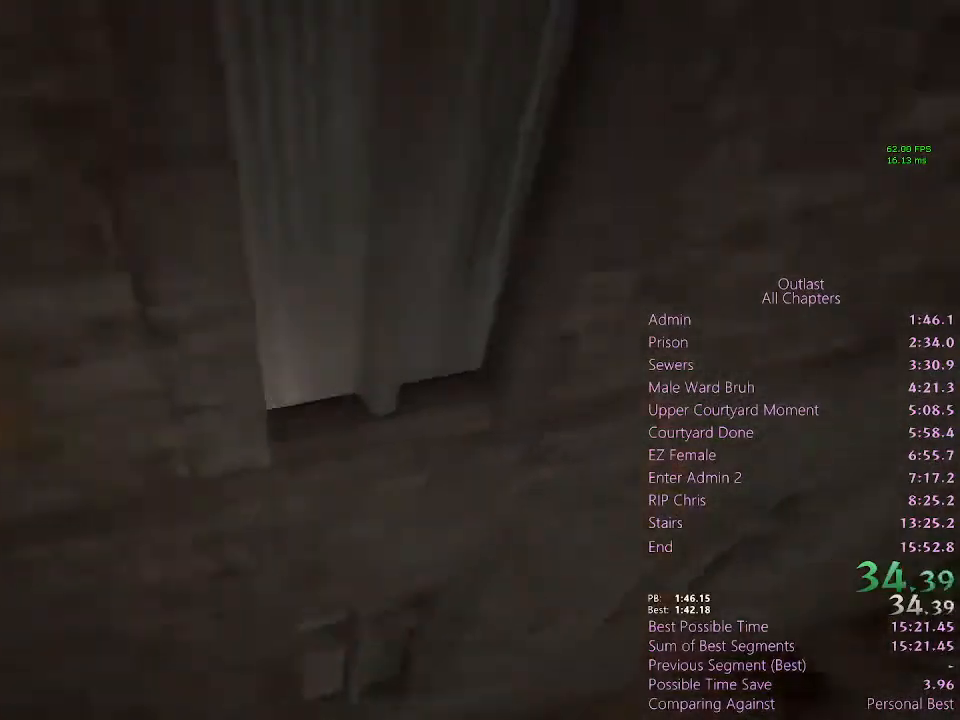
{"keys": ["space", "w"], "mouse": [], "events": [[33, "shift", "up"], [33, "w", "up"], [500, "space", "down"], [500, "w", "down"]]}
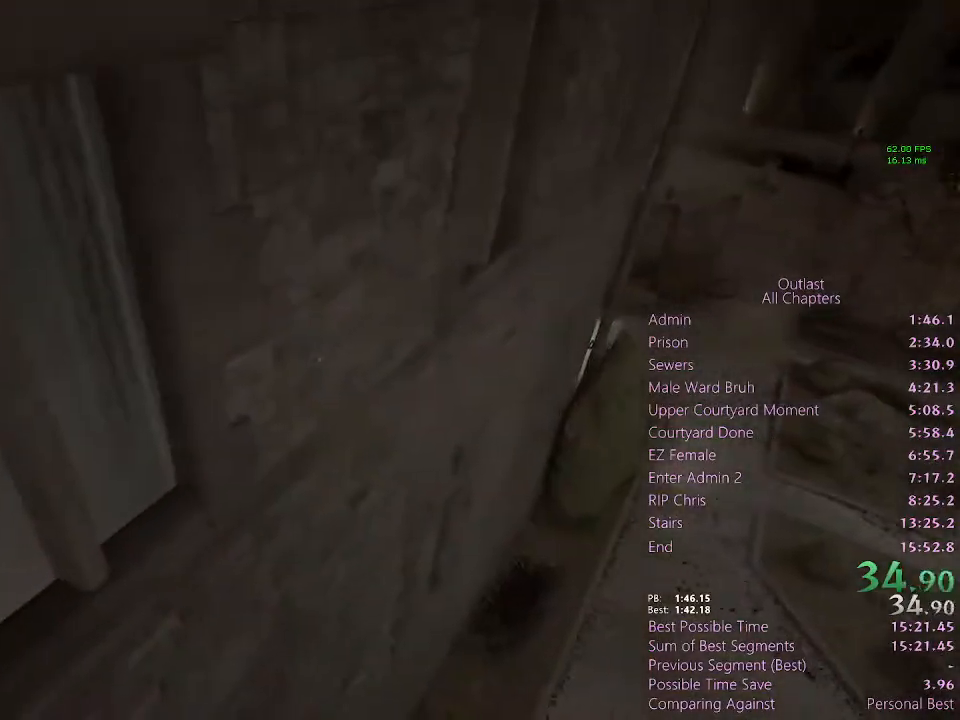
{"keys": ["shift", "w"], "mouse": [], "events": [[267, "space", "up"], [367, "shift", "down"]]}
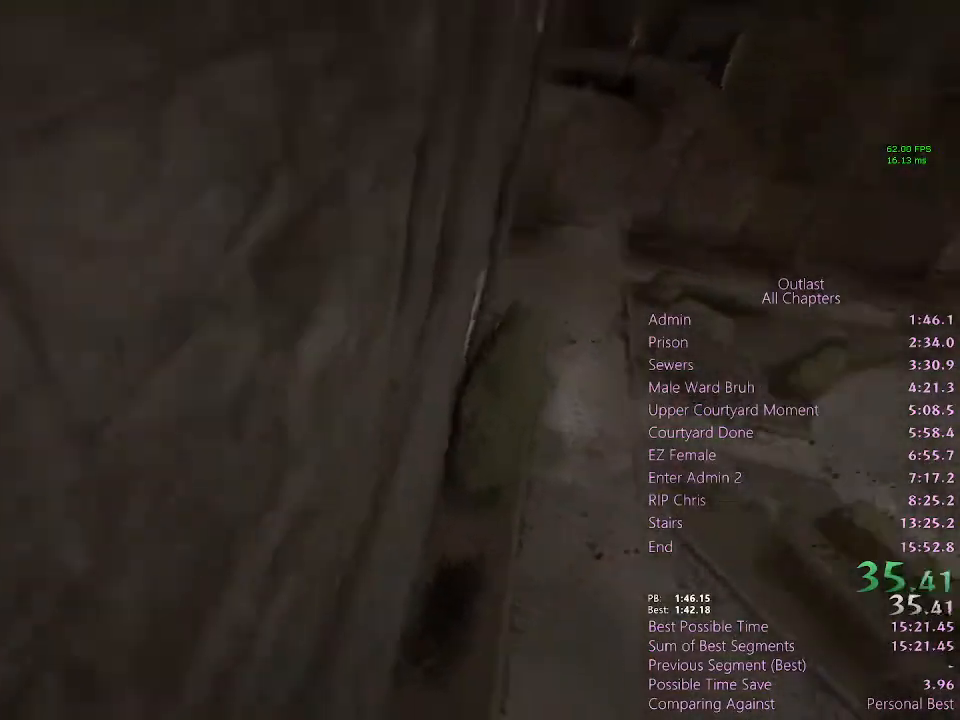
{"keys": ["shift", "w"], "mouse": [], "events": []}
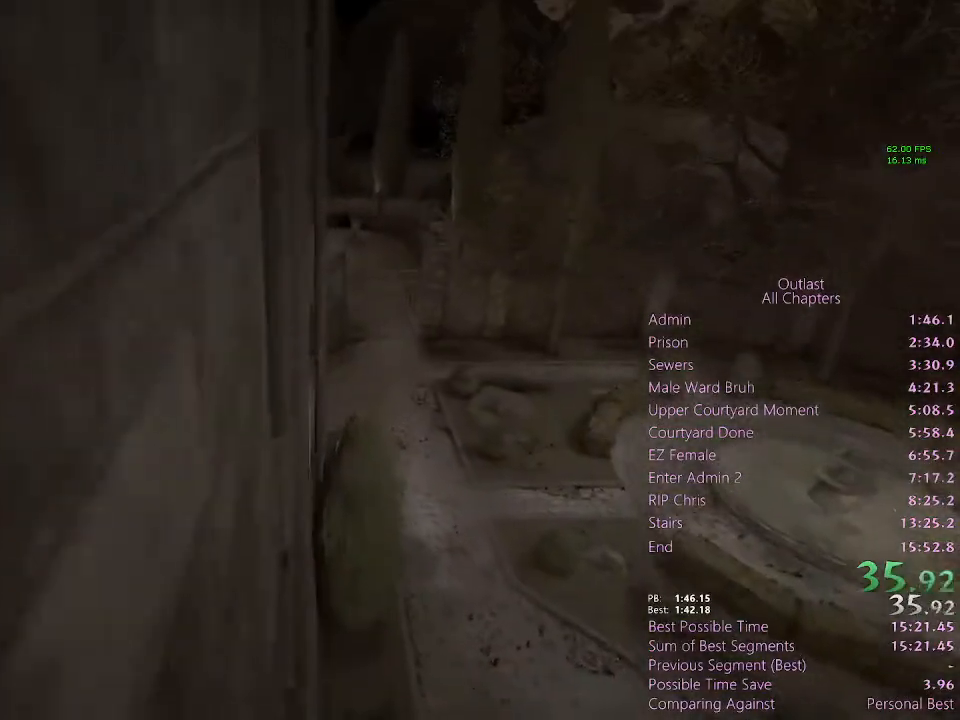
{"keys": ["shift", "w"], "mouse": [], "events": []}
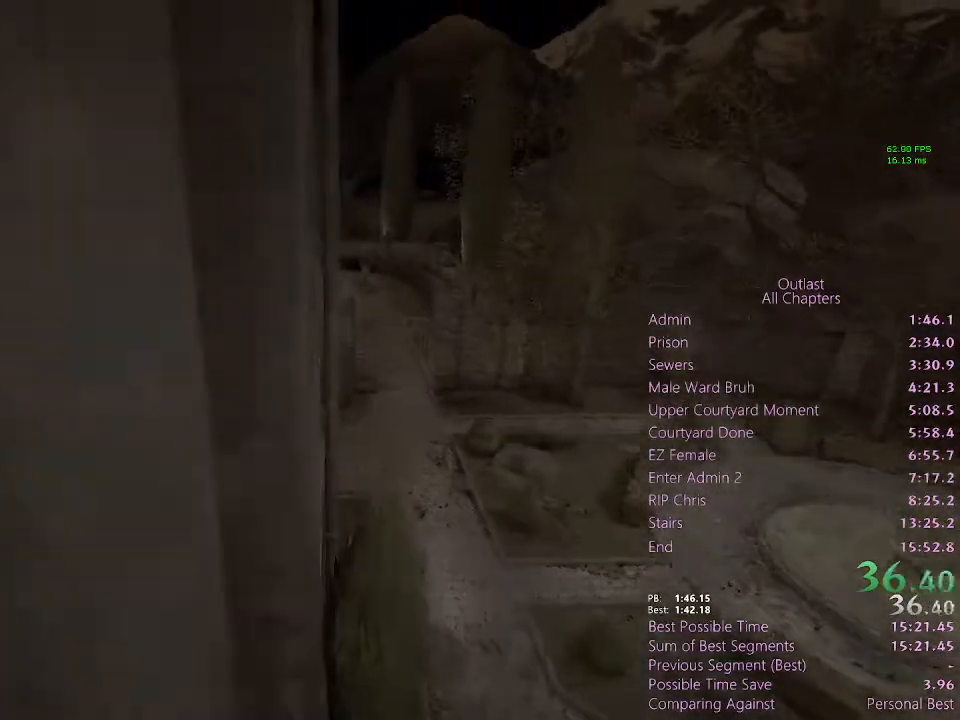
{"keys": ["shift", "w"], "mouse": [], "events": []}
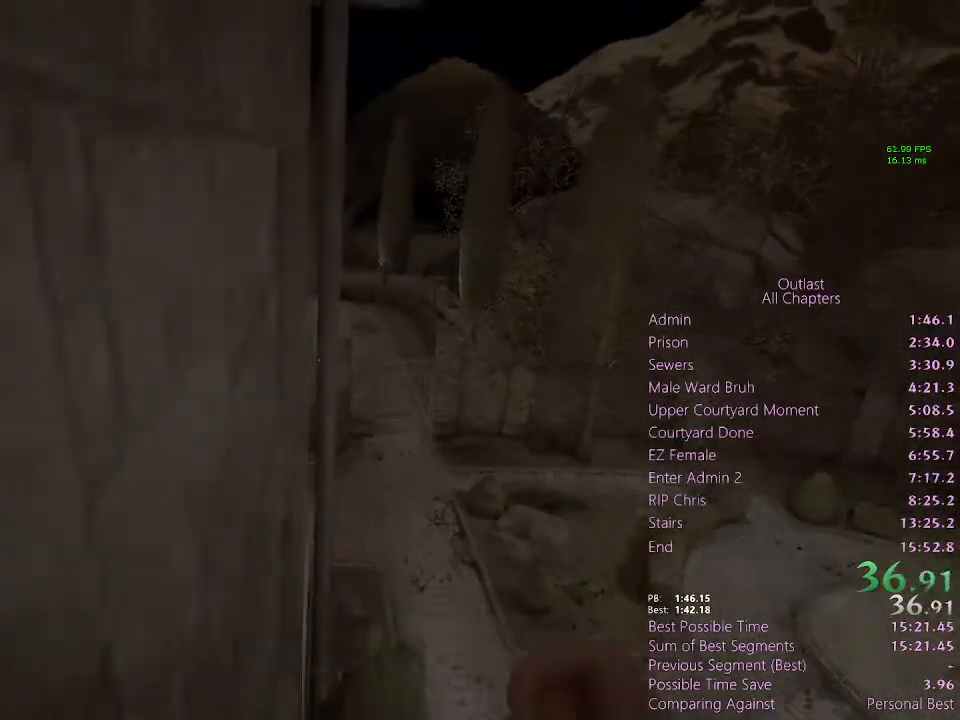
{"keys": ["shift", "w"], "mouse": [], "events": []}